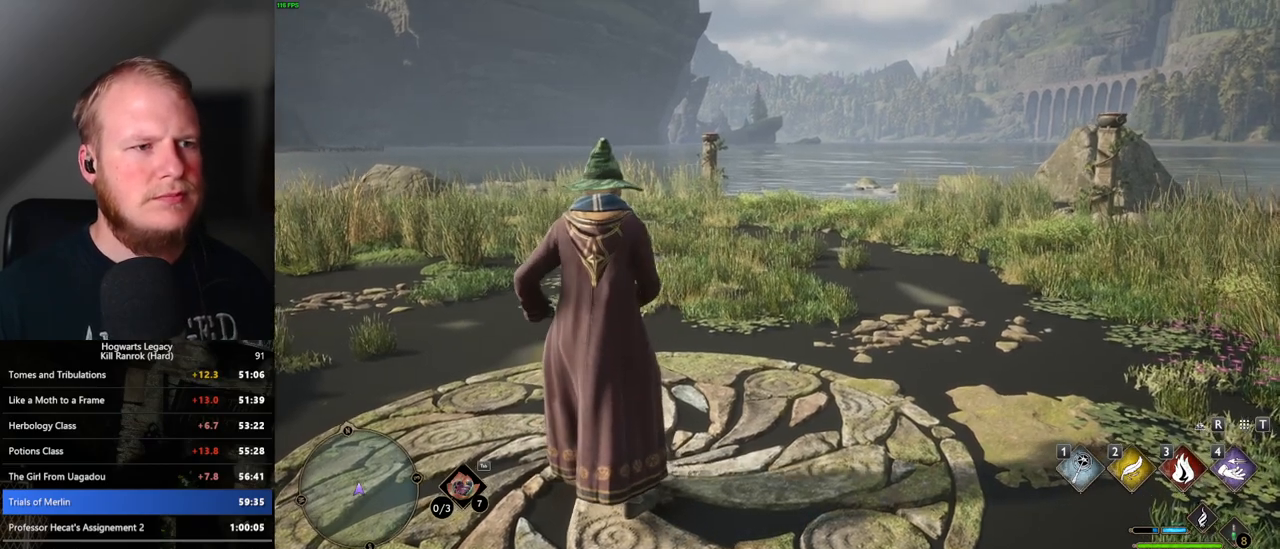
Gameplay with keyboard and mouse; each line is a JSON object with the keys and mouse buttons held at the frame after it. "events" lists presses ("down") and releases ("up") of ".", "/", "0", "1", "2", "3", "4", "5", "6", "7", "8", "9", "a", "alt_l", "alt_r", "b", "backslash", "backspace", "c", "caps_lock", "comma", "ctrl_l", "ctrl_r", "d", "e", "equals", "escape", "f", "f1", "f10", "f11", "f12", "f2", "f3", "f4", "f5", "f6", "f7", "f8", "f9", "g", "h", "i", "j", "k", "l", "lbracket", "m", "minus", "n", "o", "p", "q", "quote", "r", "rbracket", "return", "s", "semicolon", "shift_l", "shift_r", "space", "super_l", "super_r", "t", "tab", "tilde", "u", "v", "w", "x", "y", "z", "mouse_left", "mouse_wheel", "mouse_right", "mouse_mb4" and "mouse_mb5" between this image and that frame as [ms after this image, input, new state], when the widget could be followed in between. "mouse_left", "mouse_wheel", "mouse_right", "mouse_mb4", "mouse_mb5" = the "left", "wheel", "right", "mb4", "mb5" buttons of the "mouse" list. No other keys are recorded. "wheel" means that the mouse wheel is clicked or scrolled. Mouse movement is not recorded.
{"keys": ["w"], "mouse": [], "events": [[483, "w", "down"]]}
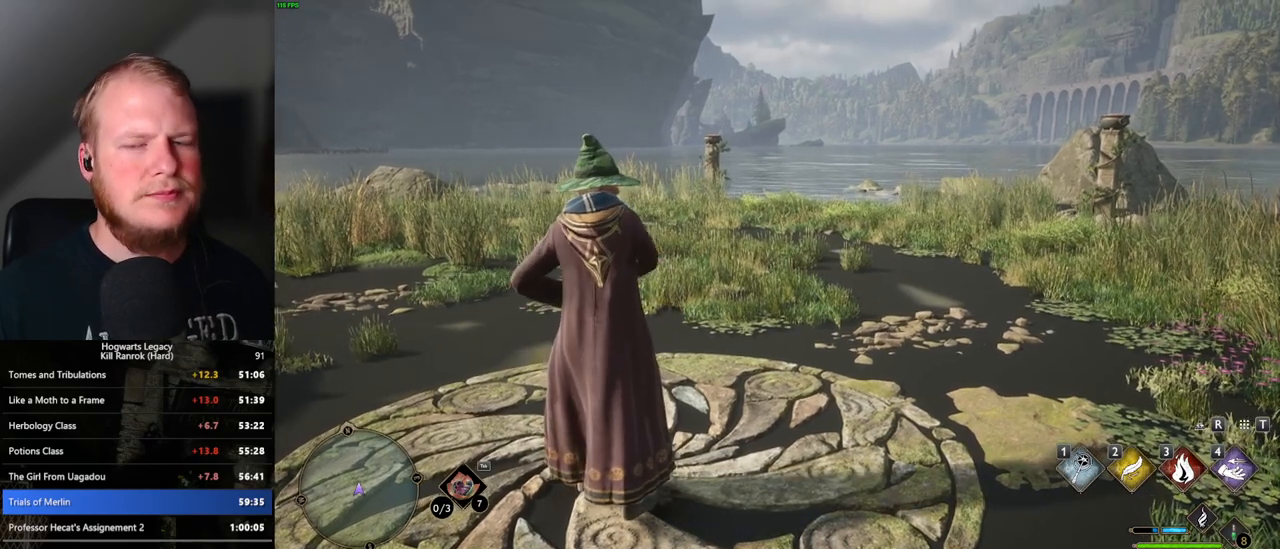
{"keys": ["w"], "mouse": [], "events": []}
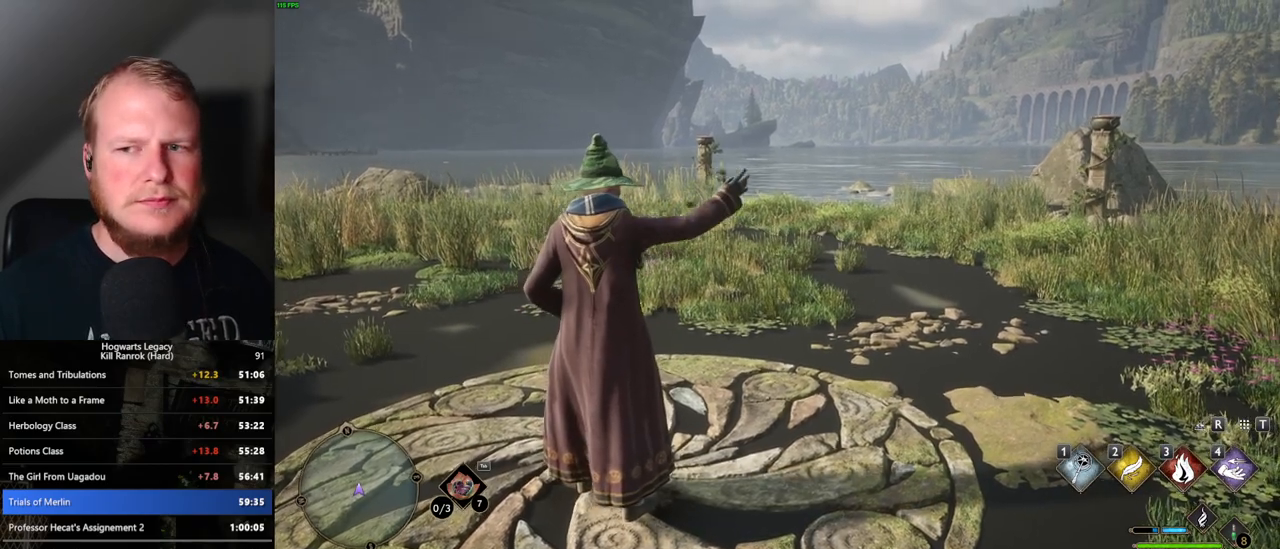
{"keys": ["w"], "mouse": [], "events": [[283, "space", "down"], [300, "space", "up"], [417, "space", "down"], [467, "space", "up"]]}
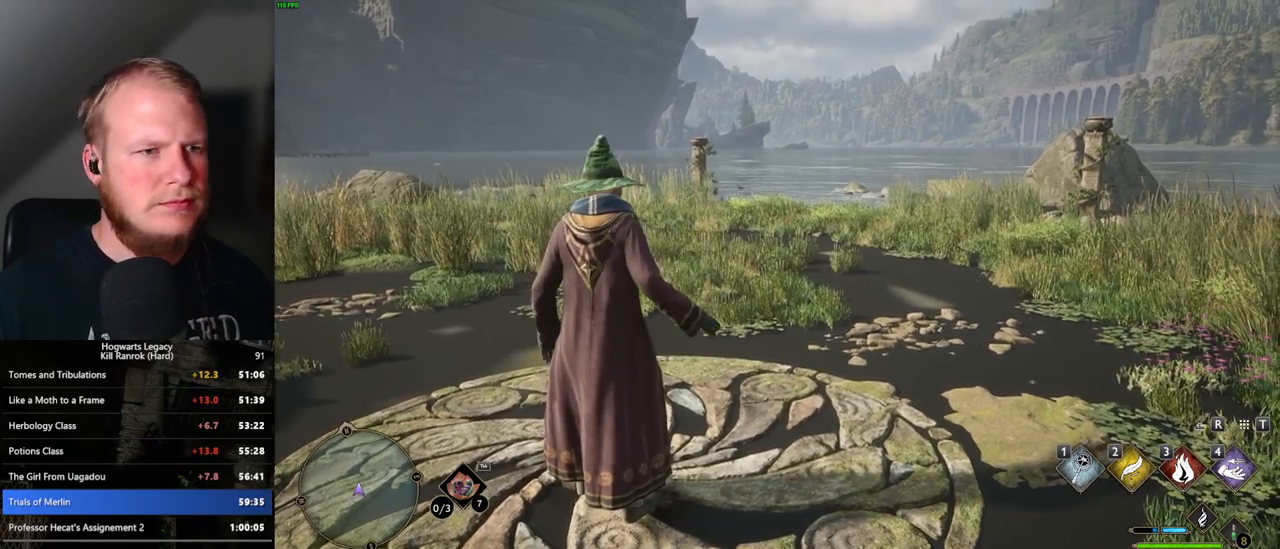
{"keys": ["w"], "mouse": [], "events": [[83, "space", "down"], [117, "space", "up"], [217, "space", "down"], [283, "space", "up"], [367, "space", "down"], [433, "space", "up"]]}
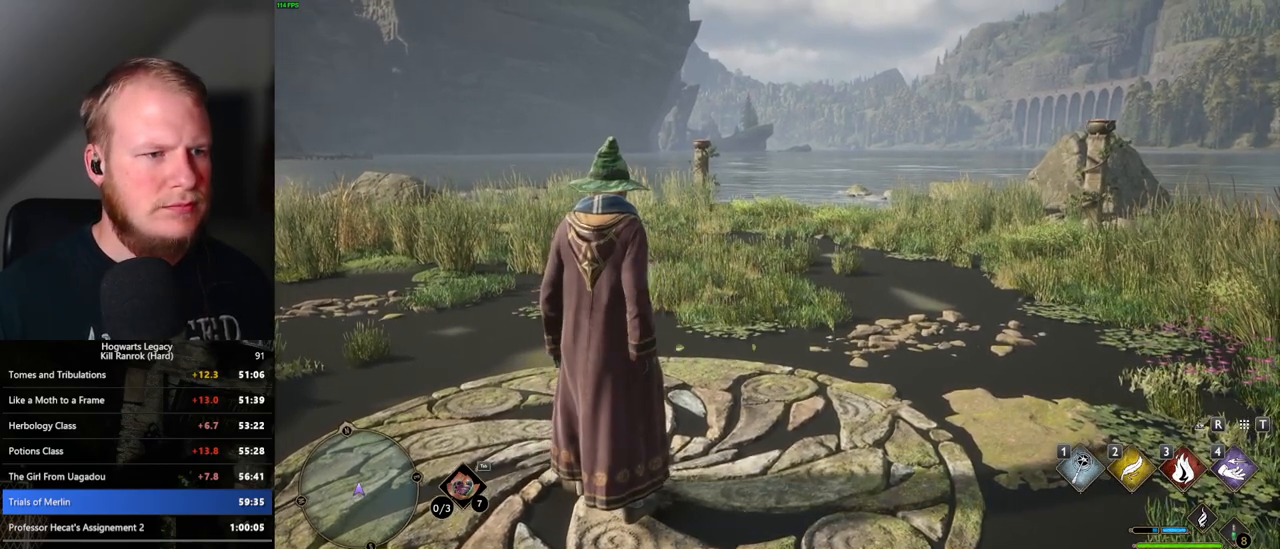
{"keys": ["space", "w"], "mouse": [], "events": [[133, "space", "down"], [183, "space", "up"], [283, "space", "down"]]}
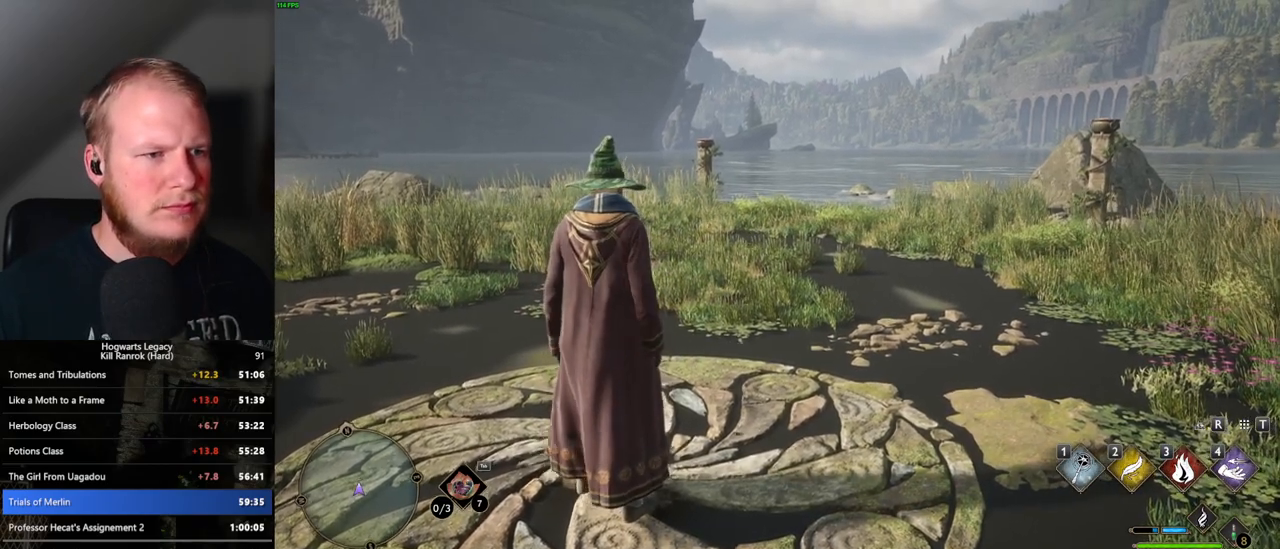
{"keys": ["space", "w"], "mouse": [], "events": [[183, "space", "up"], [283, "space", "down"], [383, "space", "up"], [483, "space", "down"]]}
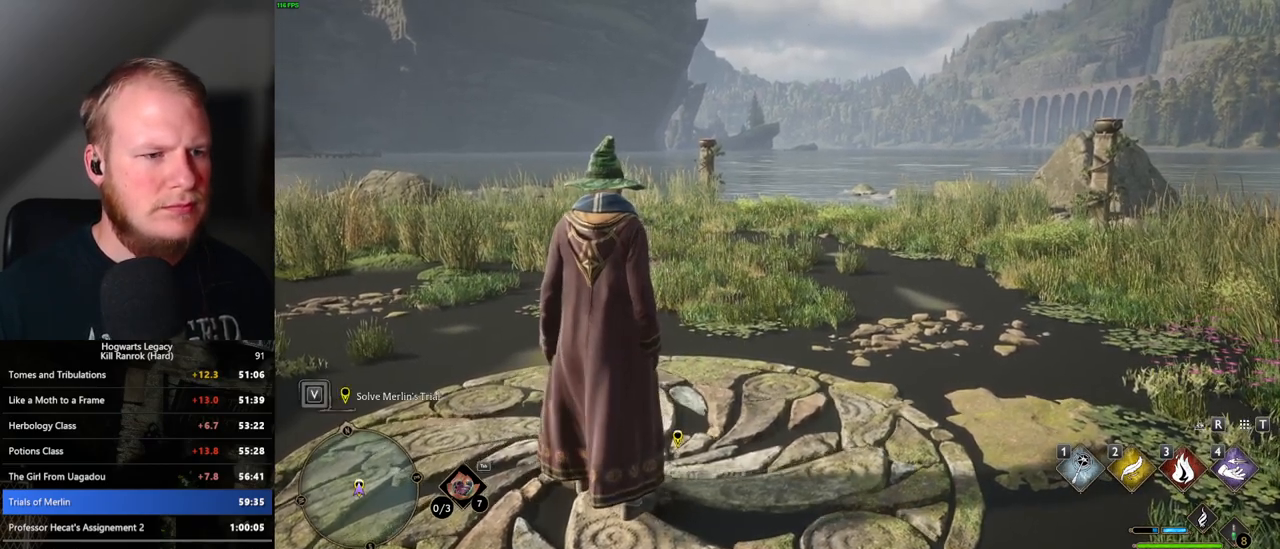
{"keys": ["w"], "mouse": [], "events": [[33, "space", "up"], [150, "space", "down"], [200, "space", "up"], [333, "space", "down"], [433, "space", "up"]]}
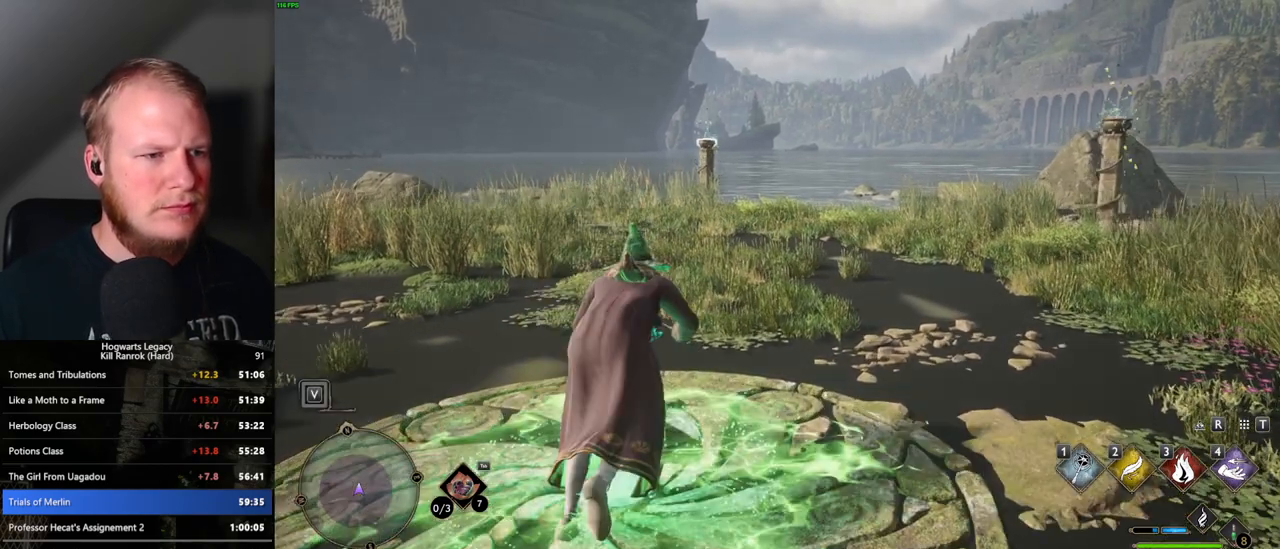
{"keys": ["w"], "mouse": [], "events": [[83, "shift_l", "down"], [200, "shift_l", "up"]]}
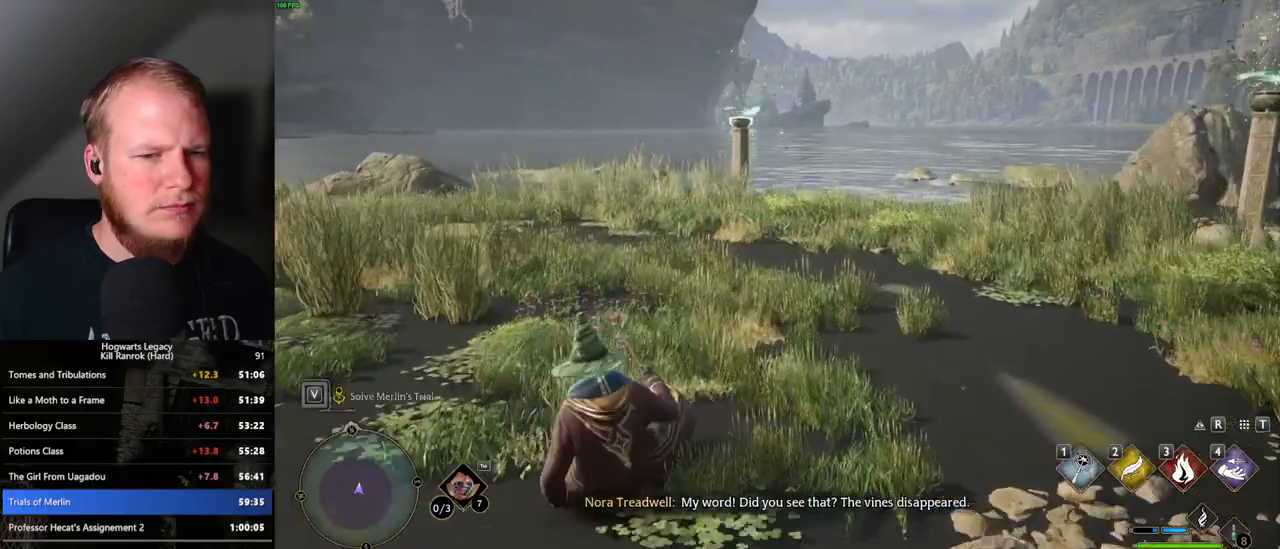
{"keys": ["w"], "mouse": [], "events": []}
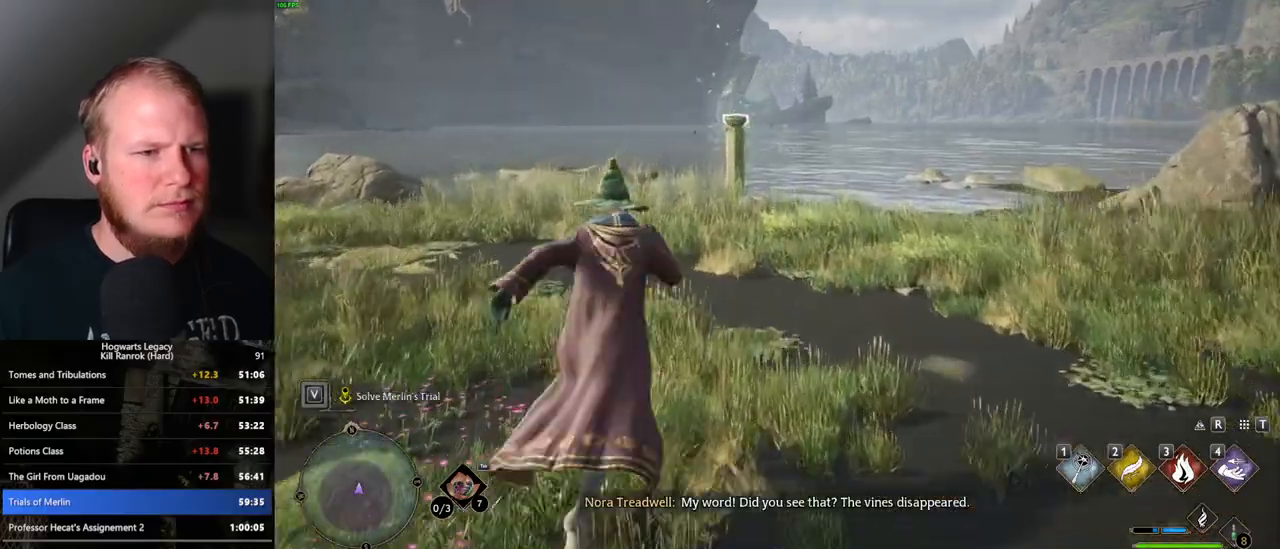
{"keys": ["w"], "mouse": [], "events": []}
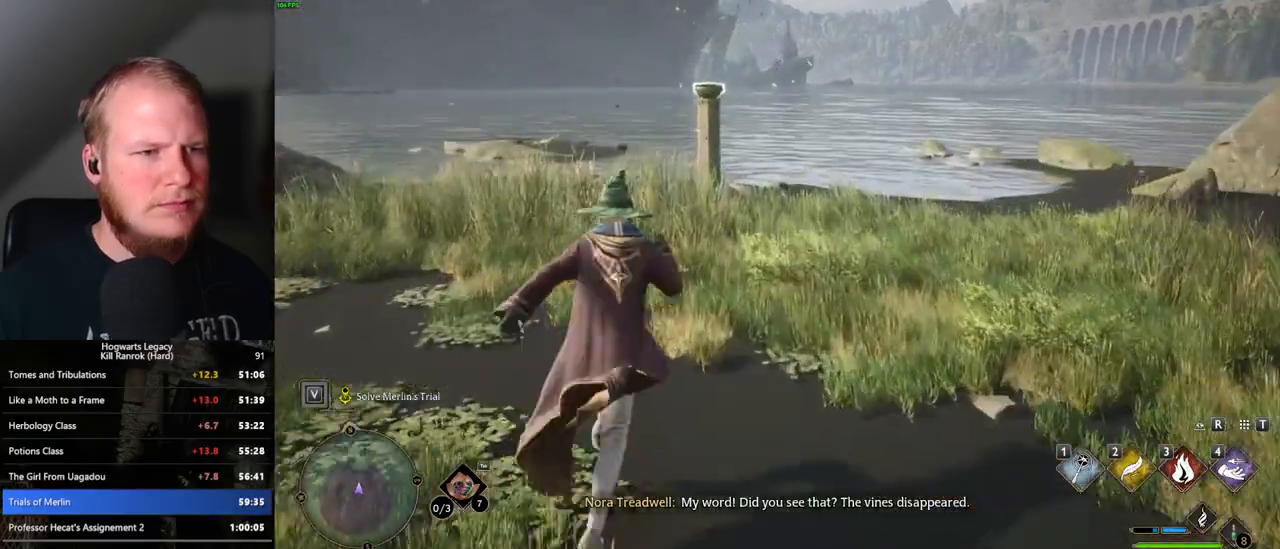
{"keys": ["w"], "mouse": [], "events": []}
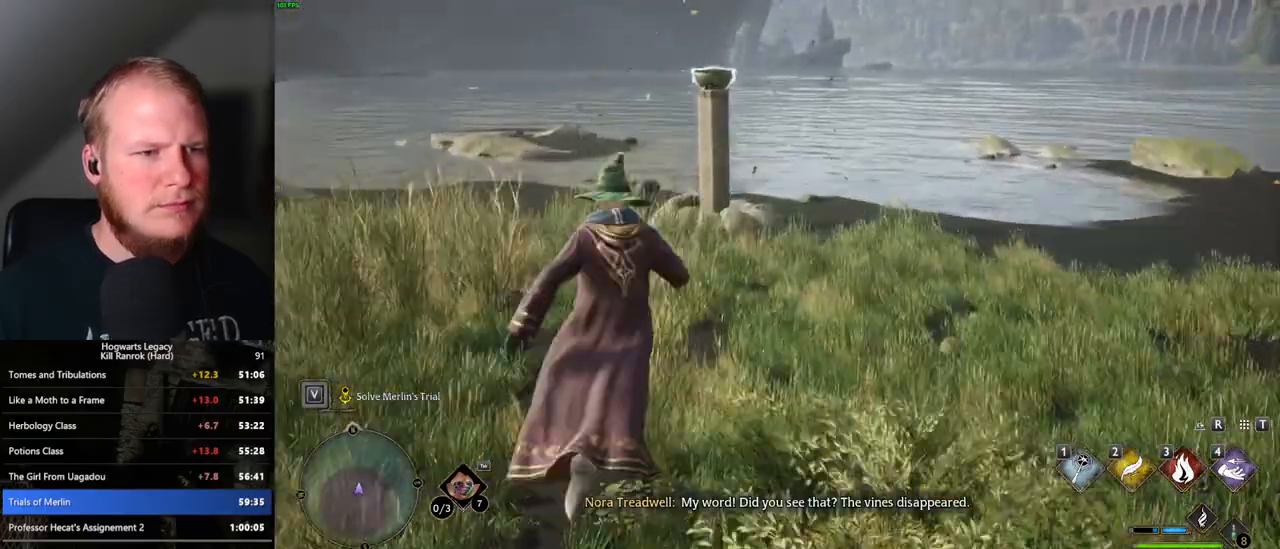
{"keys": ["w"], "mouse": [], "events": []}
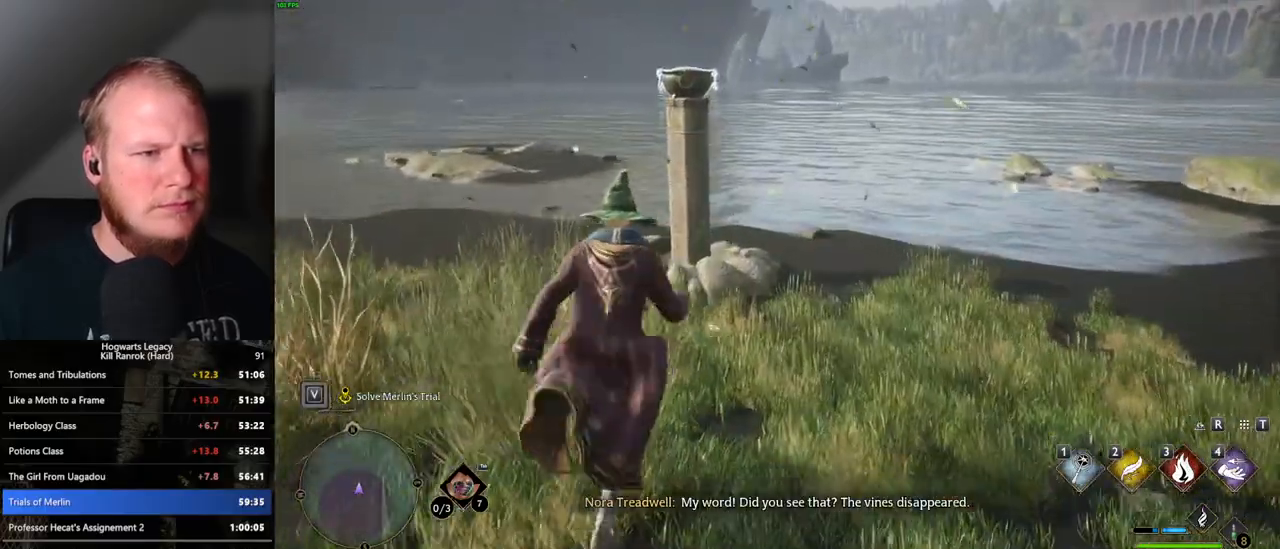
{"keys": ["w"], "mouse": [], "events": [[17, "3", "down"], [150, "3", "up"]]}
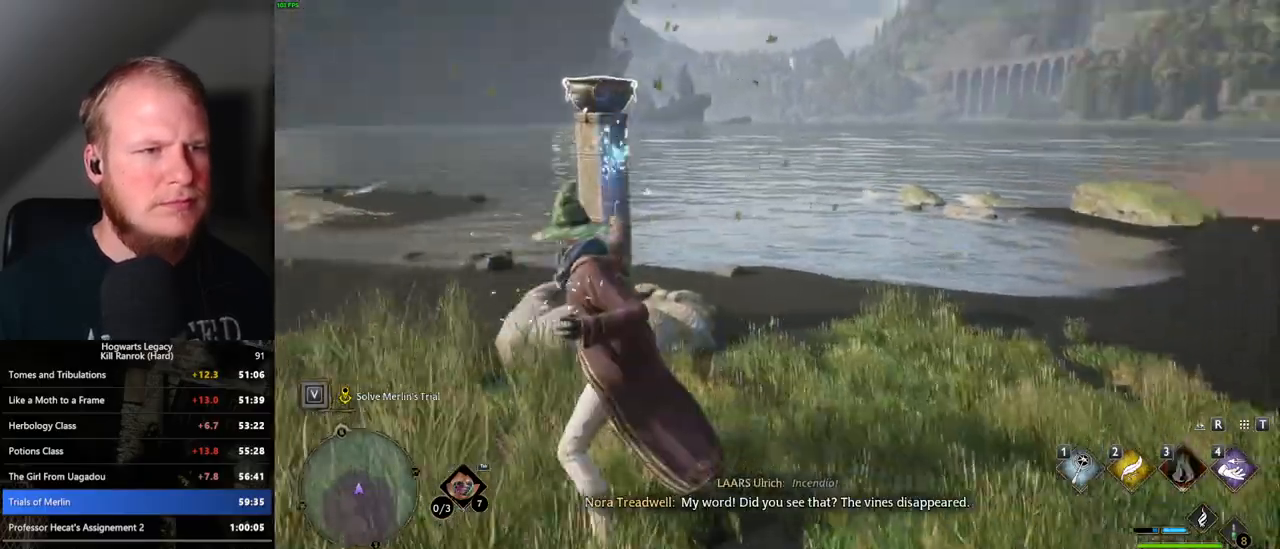
{"keys": ["w"], "mouse": [], "events": [[117, "d", "down"], [250, "space", "down"], [367, "space", "up"], [467, "d", "up"]]}
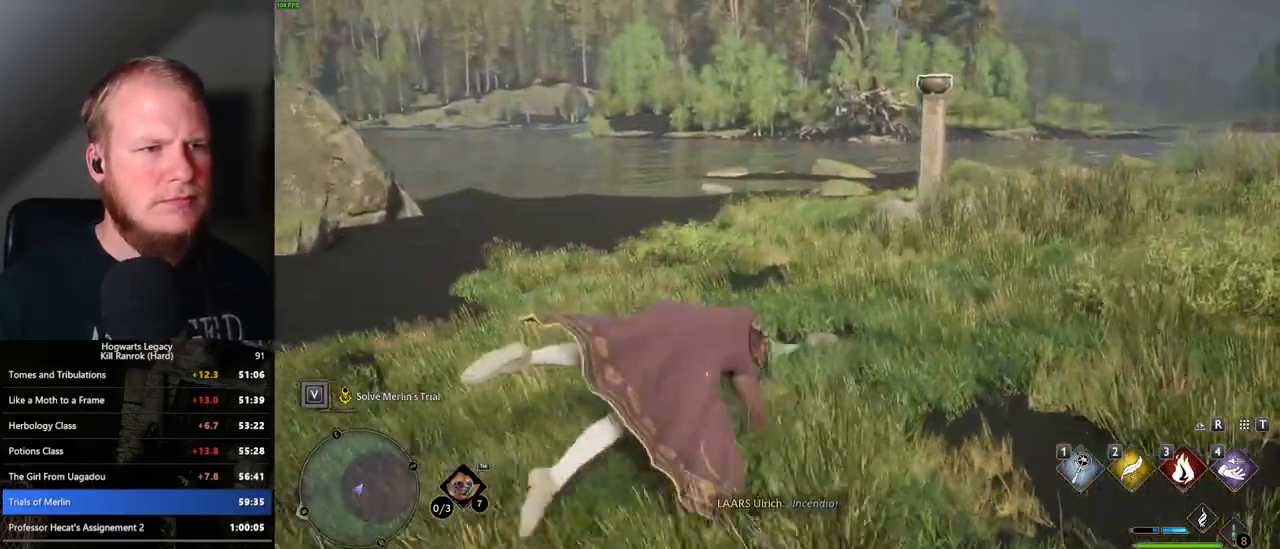
{"keys": ["w"], "mouse": [], "events": []}
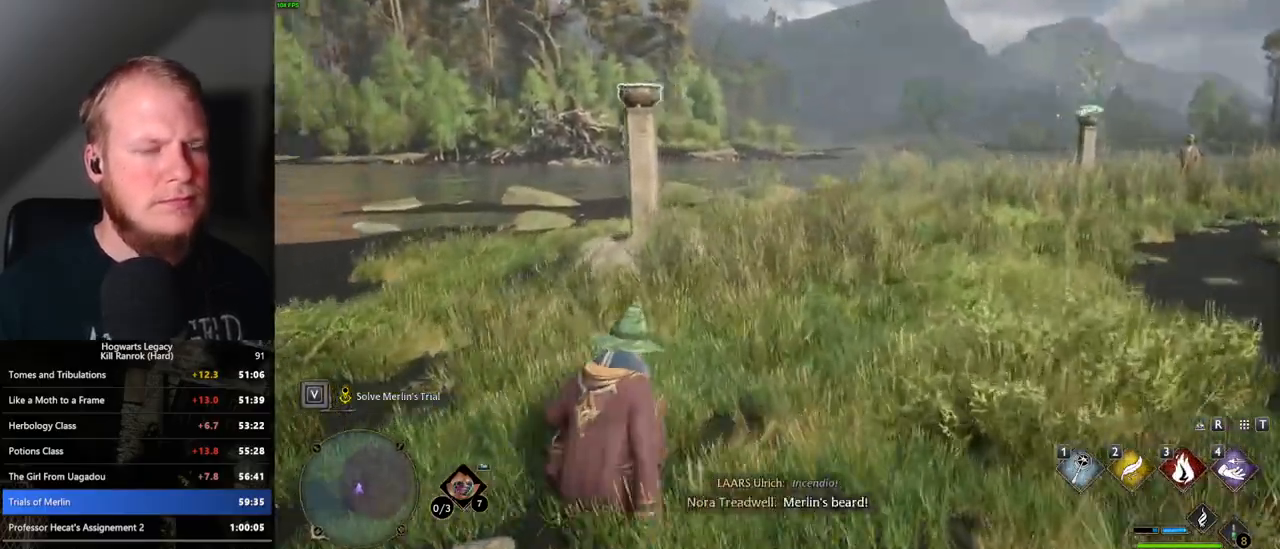
{"keys": ["3", "w"], "mouse": [], "events": [[433, "3", "down"]]}
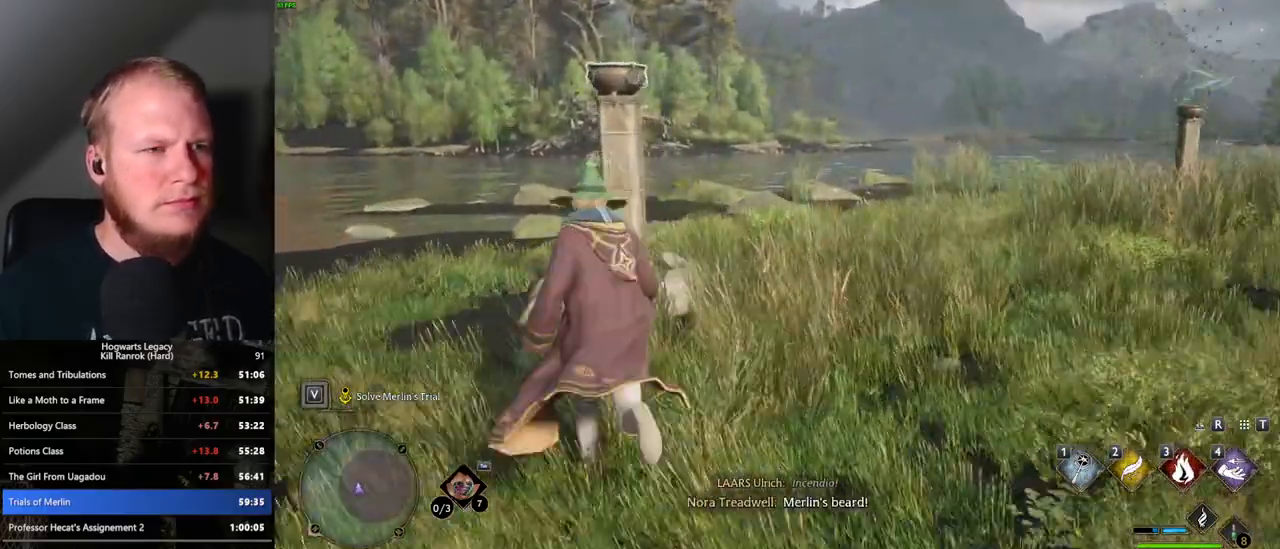
{"keys": ["space", "w"], "mouse": [], "events": [[50, "3", "up"], [500, "space", "down"]]}
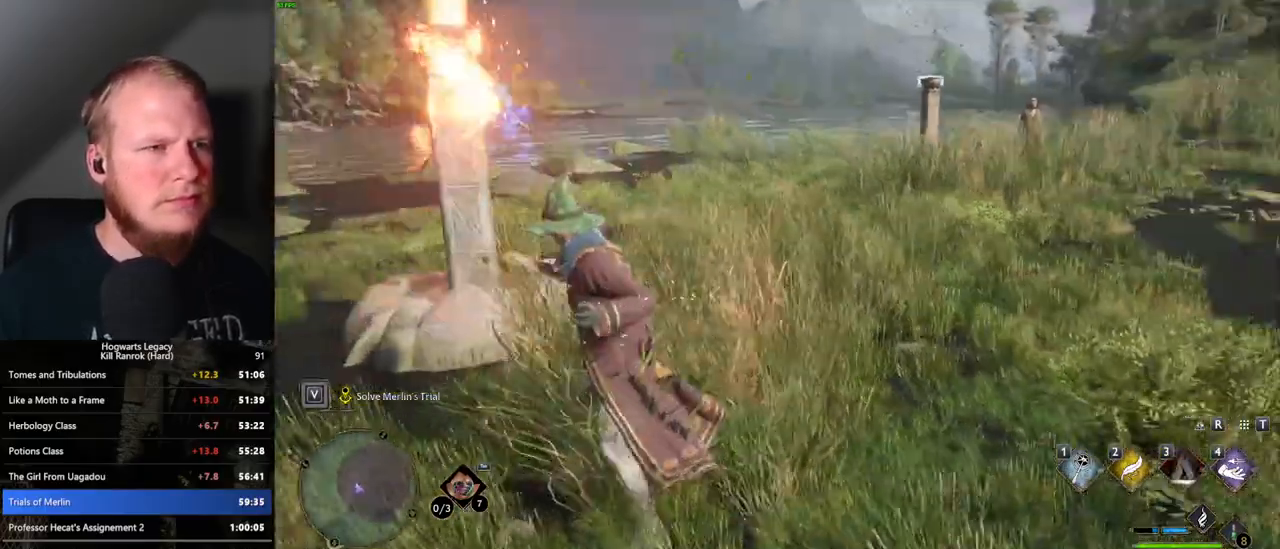
{"keys": ["w"], "mouse": [], "events": [[117, "space", "up"]]}
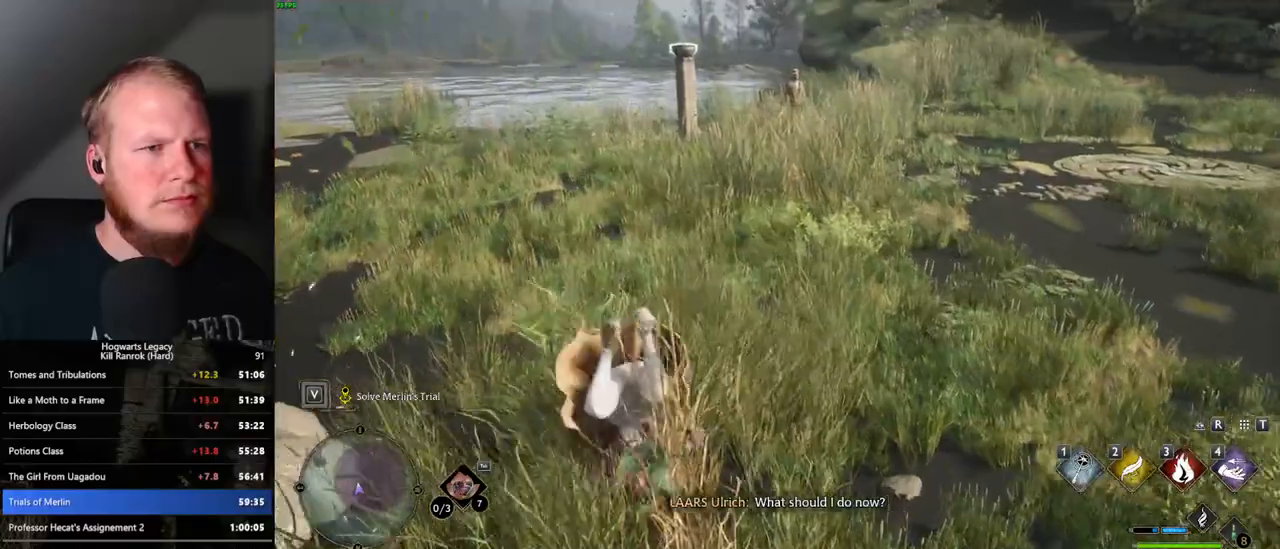
{"keys": ["w"], "mouse": [], "events": []}
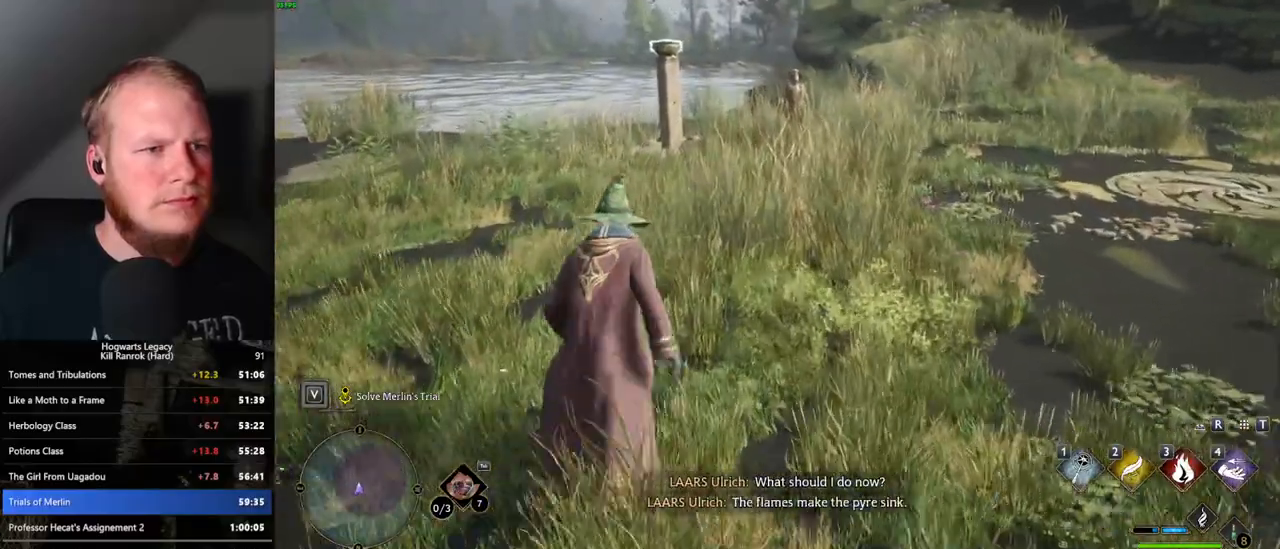
{"keys": ["w"], "mouse": [], "events": []}
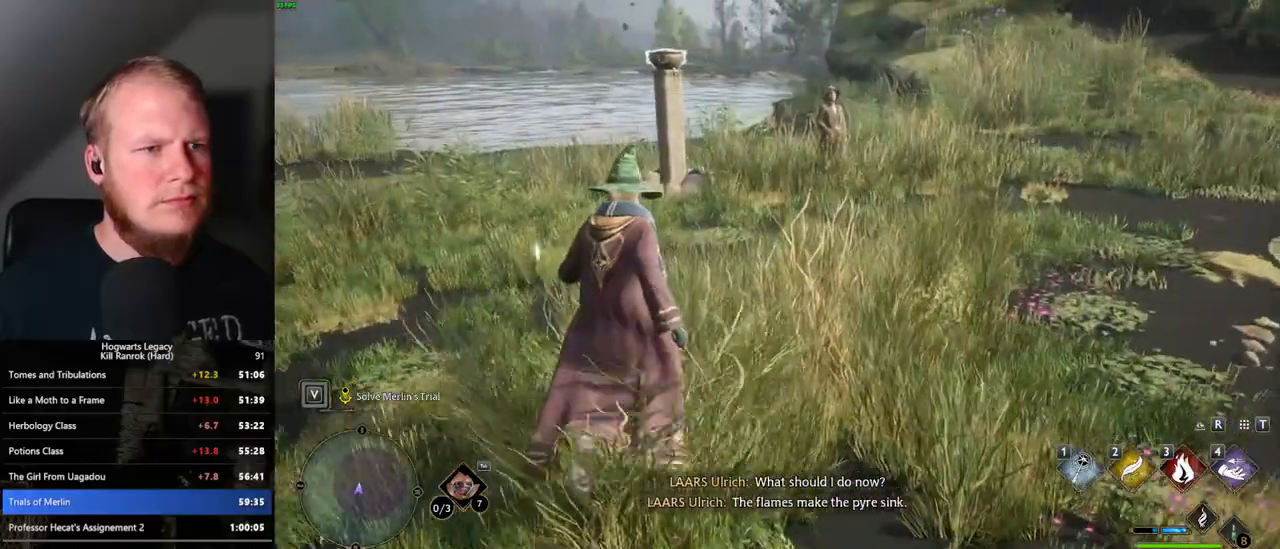
{"keys": ["w"], "mouse": [], "events": []}
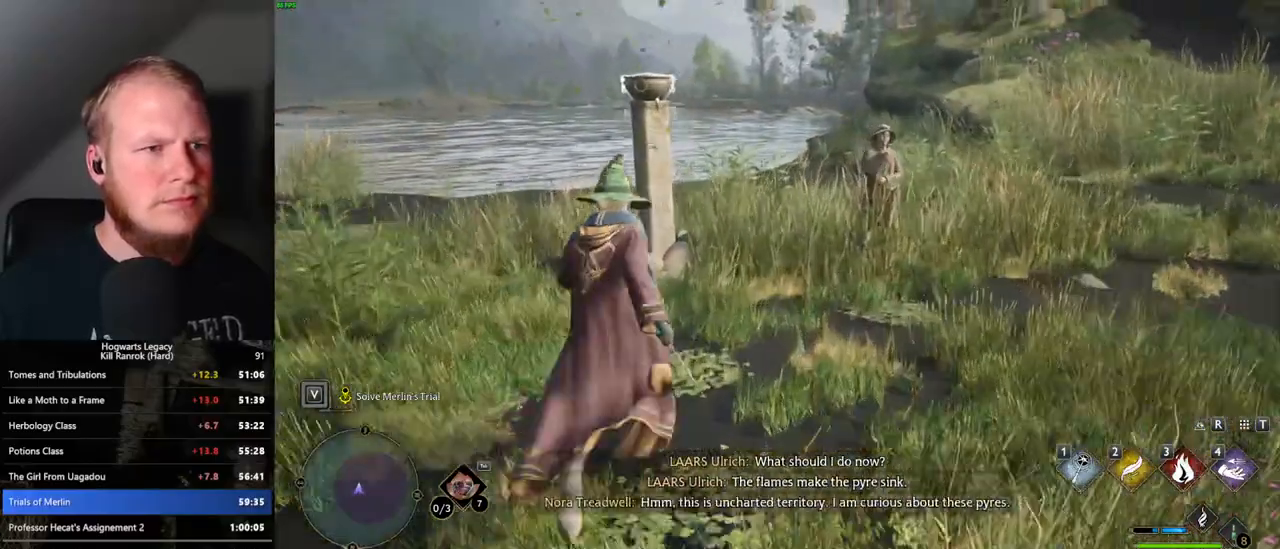
{"keys": ["w"], "mouse": [], "events": [[50, "3", "down"], [150, "3", "up"]]}
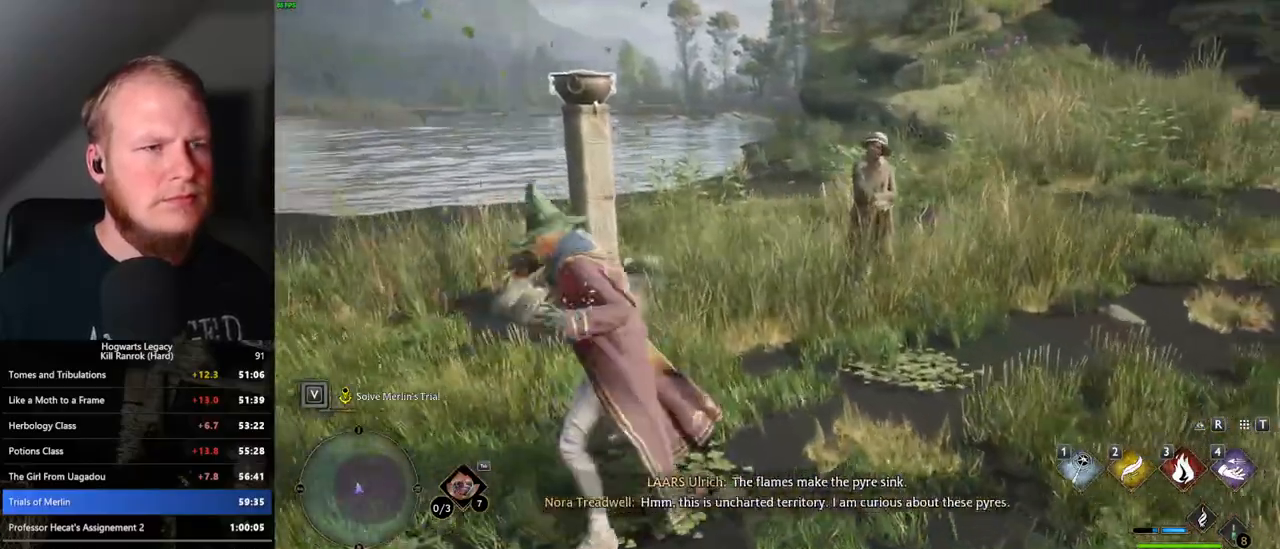
{"keys": ["d", "w"], "mouse": [], "events": [[233, "d", "down"]]}
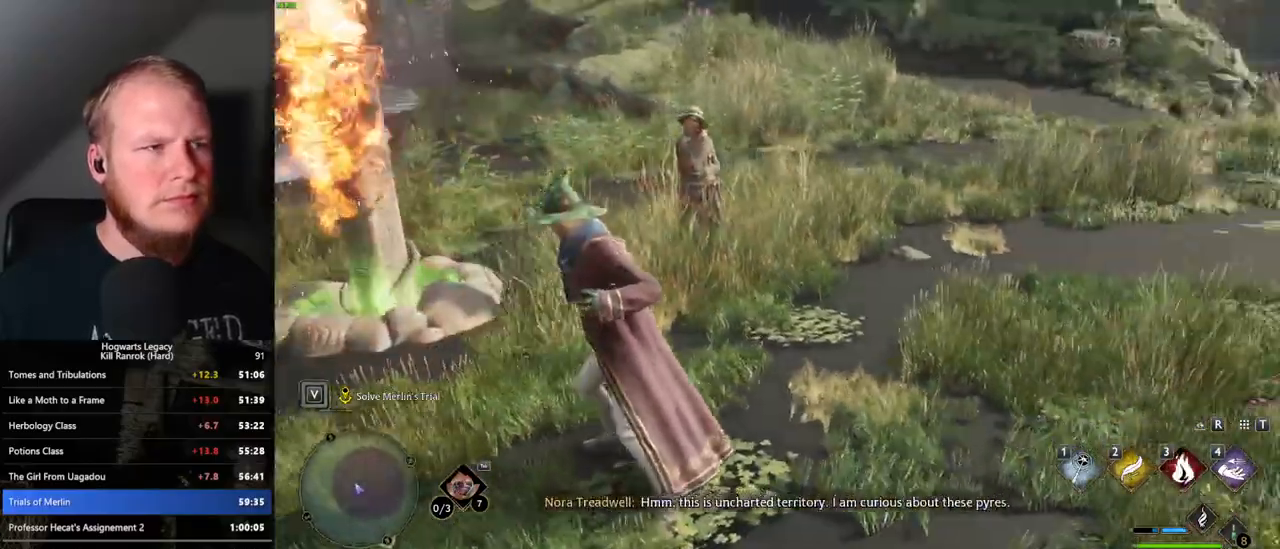
{"keys": ["w"], "mouse": [], "events": [[17, "d", "up"]]}
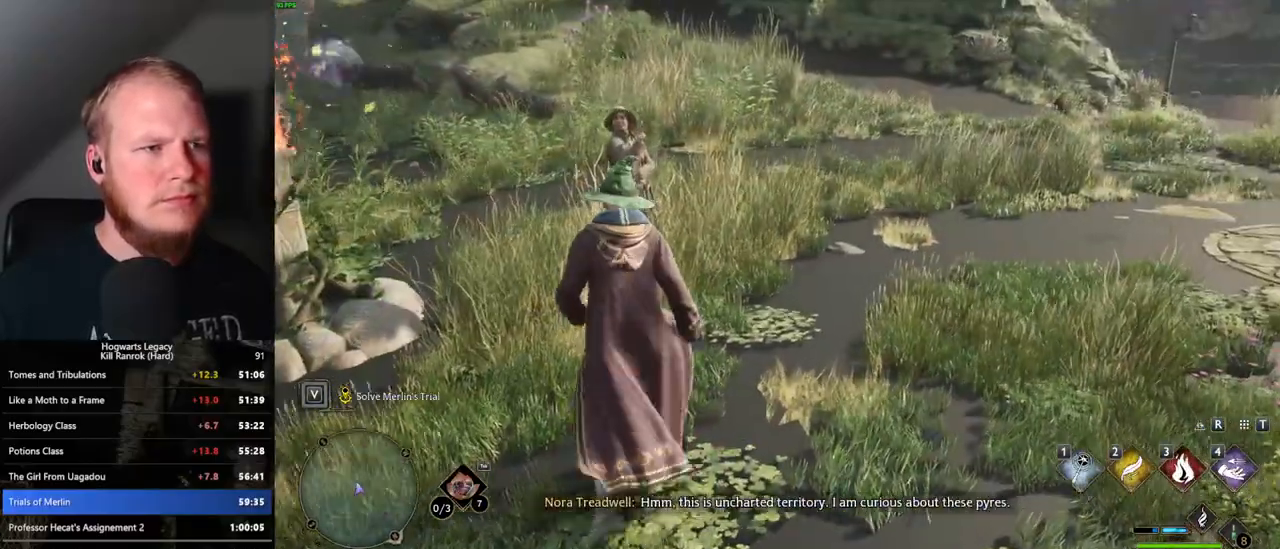
{"keys": [], "mouse": [], "events": [[300, "w", "up"]]}